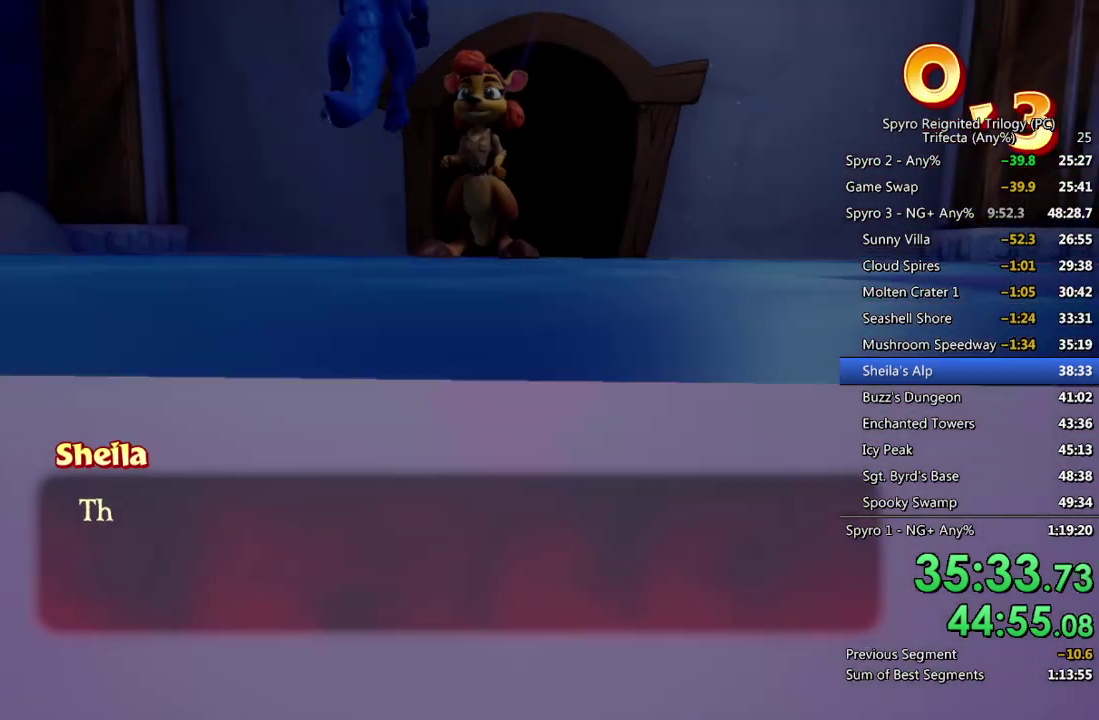
Gameplay with a controller (PlayStation layout); each line is a JSON object with the inputs held at the frame after it. "events" lists button and stick changes between this image and that frame as [ms after this image, input, new state], when the widget could be followed in between.
{"buttons": ["CROSS"], "left_stick": "center", "right_stick": "center", "events": [[83, "CROSS", "down"], [150, "CROSS", "up"], [200, "CROSS", "down"], [267, "CROSS", "up"], [317, "CROSS", "down"], [400, "CROSS", "up"], [450, "CROSS", "down"]]}
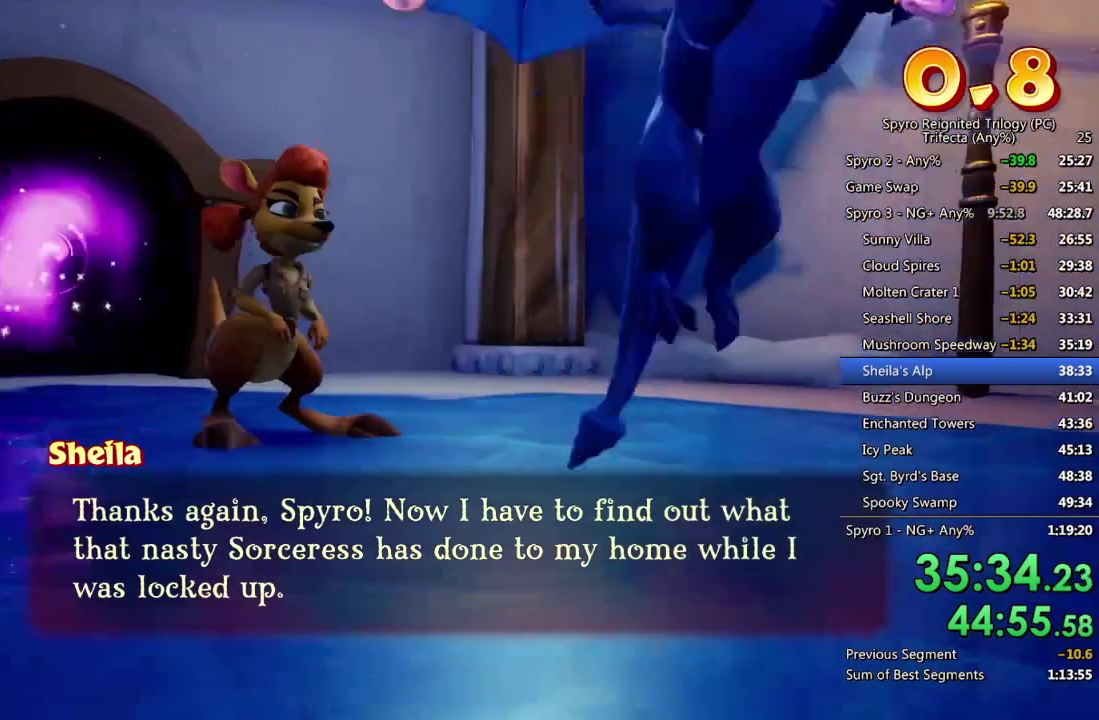
{"buttons": [], "left_stick": "center", "right_stick": "center", "events": [[150, "CROSS", "up"]]}
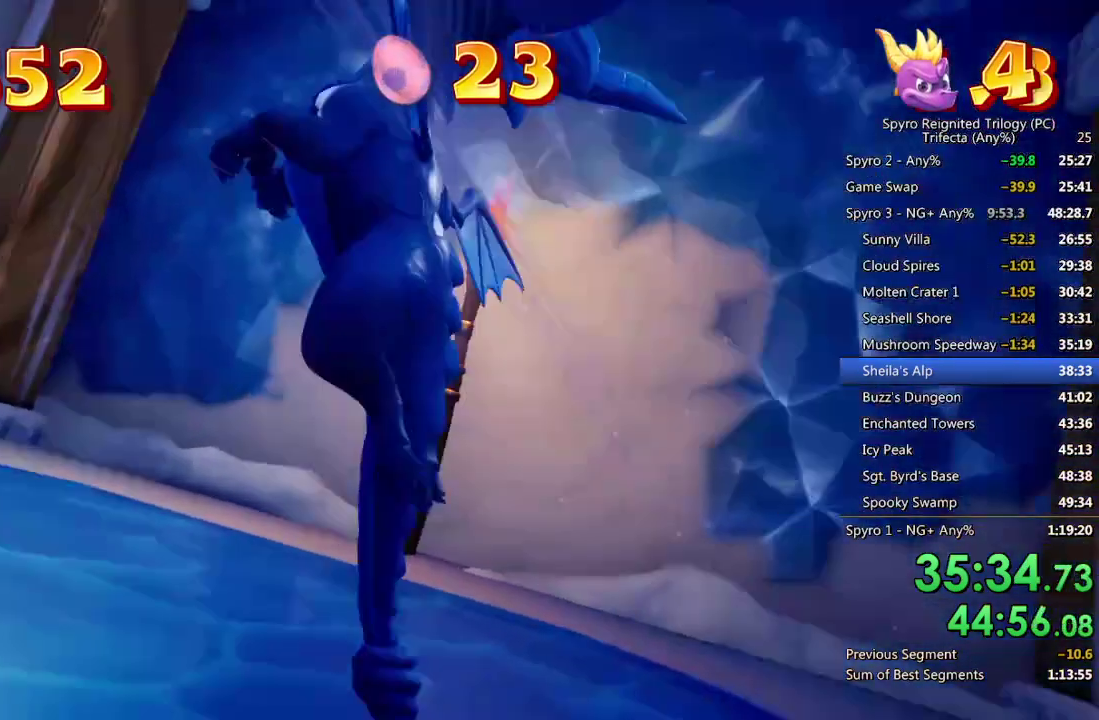
{"buttons": [], "left_stick": "center", "right_stick": "center", "events": []}
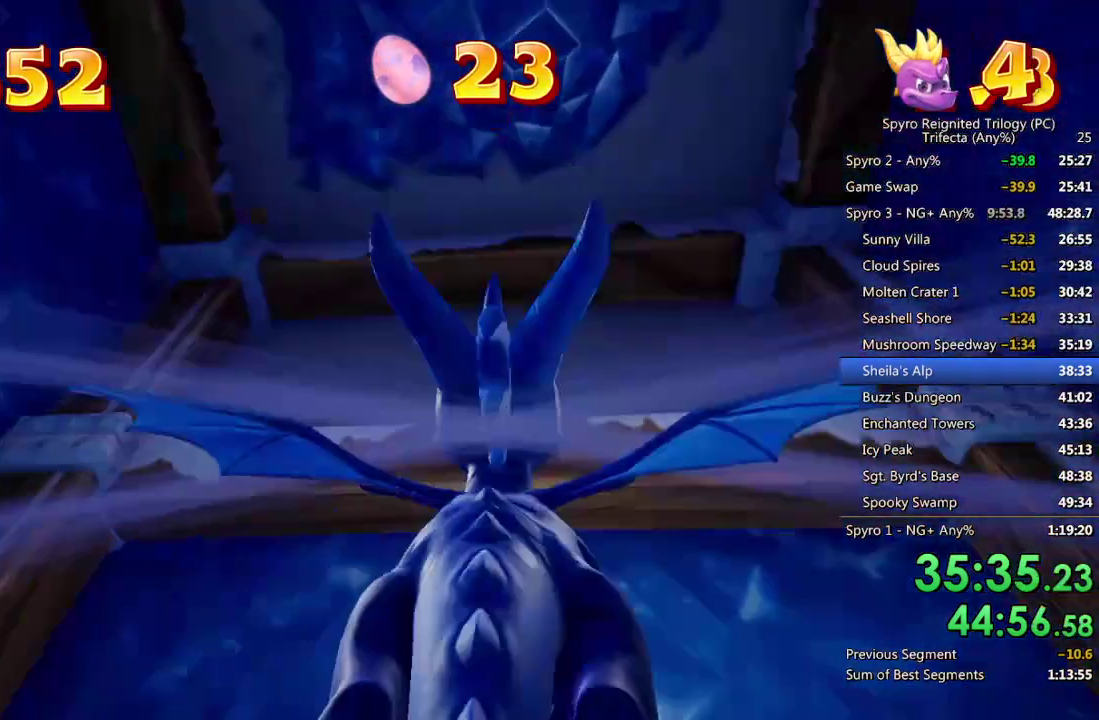
{"buttons": ["CROSS"], "left_stick": "center", "right_stick": "center", "events": [[450, "CROSS", "down"]]}
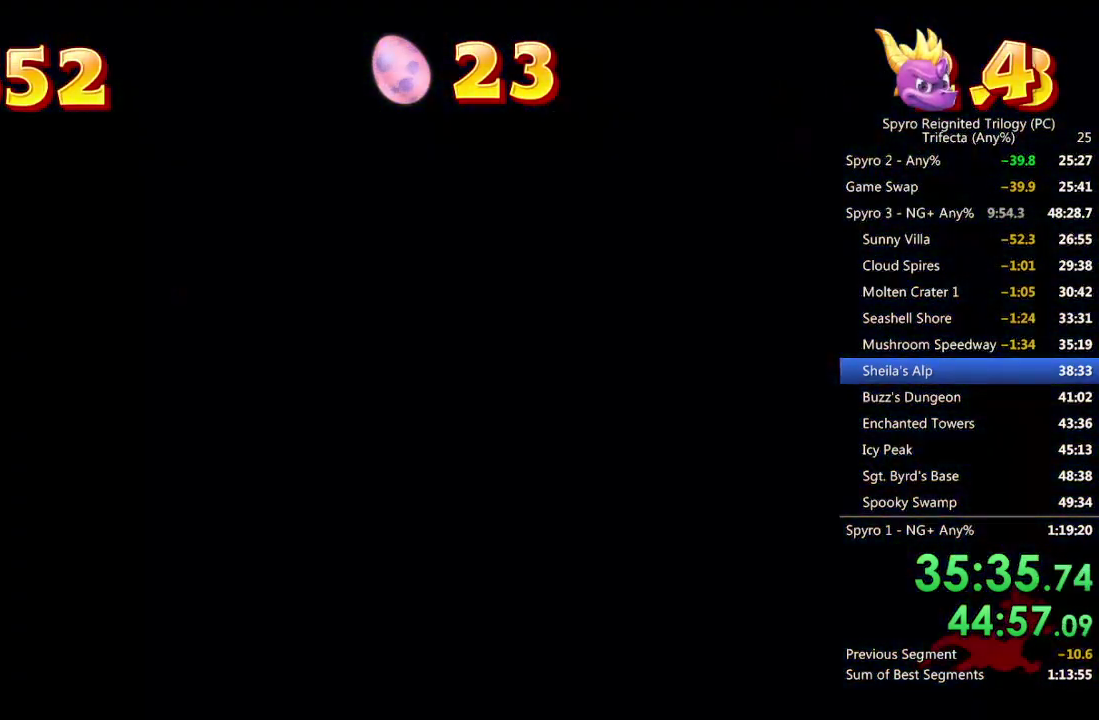
{"buttons": ["CROSS"], "left_stick": "center", "right_stick": "center", "events": [[17, "CROSS", "up"], [83, "CROSS", "down"], [133, "CROSS", "up"], [200, "CROSS", "down"], [267, "CROSS", "up"], [333, "CROSS", "down"], [400, "CROSS", "up"], [467, "CROSS", "down"]]}
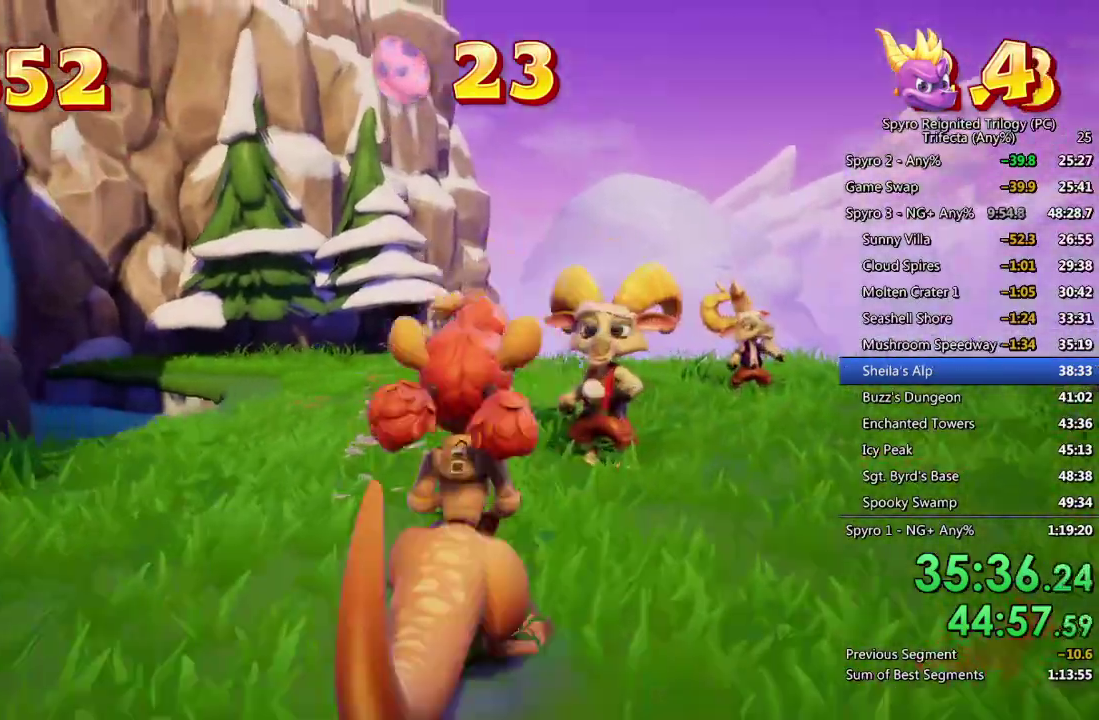
{"buttons": ["CROSS"], "left_stick": "center", "right_stick": "center", "events": [[17, "CROSS", "up"], [100, "CROSS", "down"], [150, "CROSS", "up"], [217, "CROSS", "down"], [283, "CROSS", "up"], [350, "CROSS", "down"], [400, "CROSS", "up"], [467, "CROSS", "down"]]}
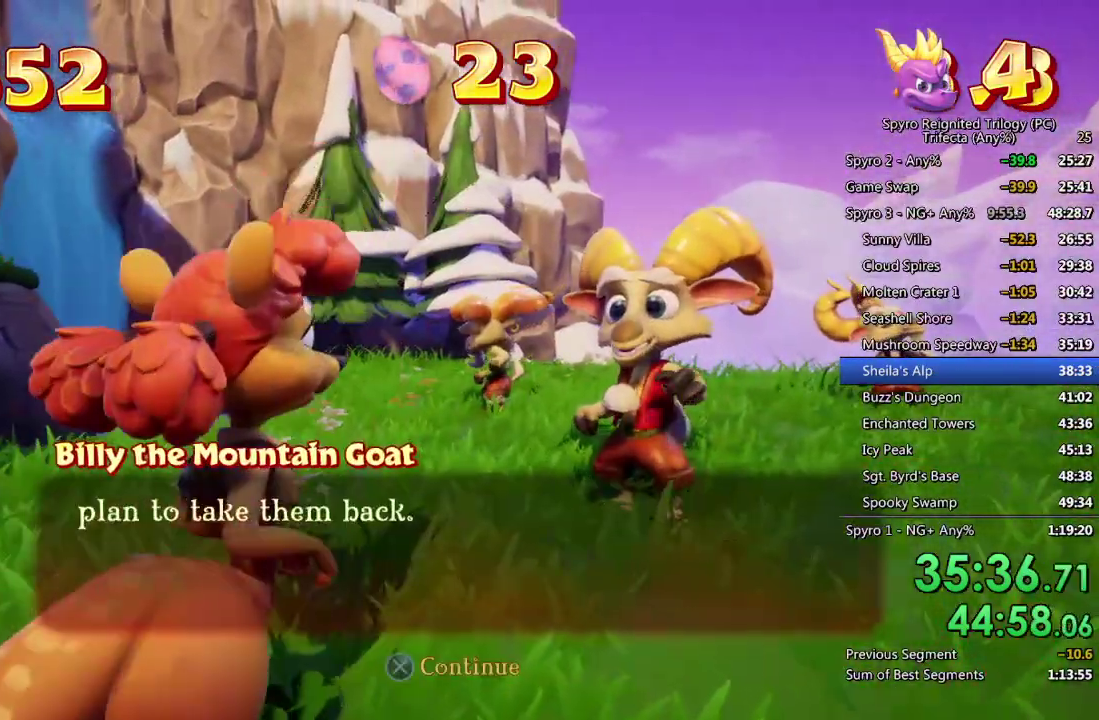
{"buttons": [], "left_stick": "left", "right_stick": "center", "events": [[17, "CROSS", "up"], [83, "CROSS", "down"], [150, "CROSS", "up"], [200, "CROSS", "down"], [283, "CROSS", "up"], [417, "left_stick", "left"]]}
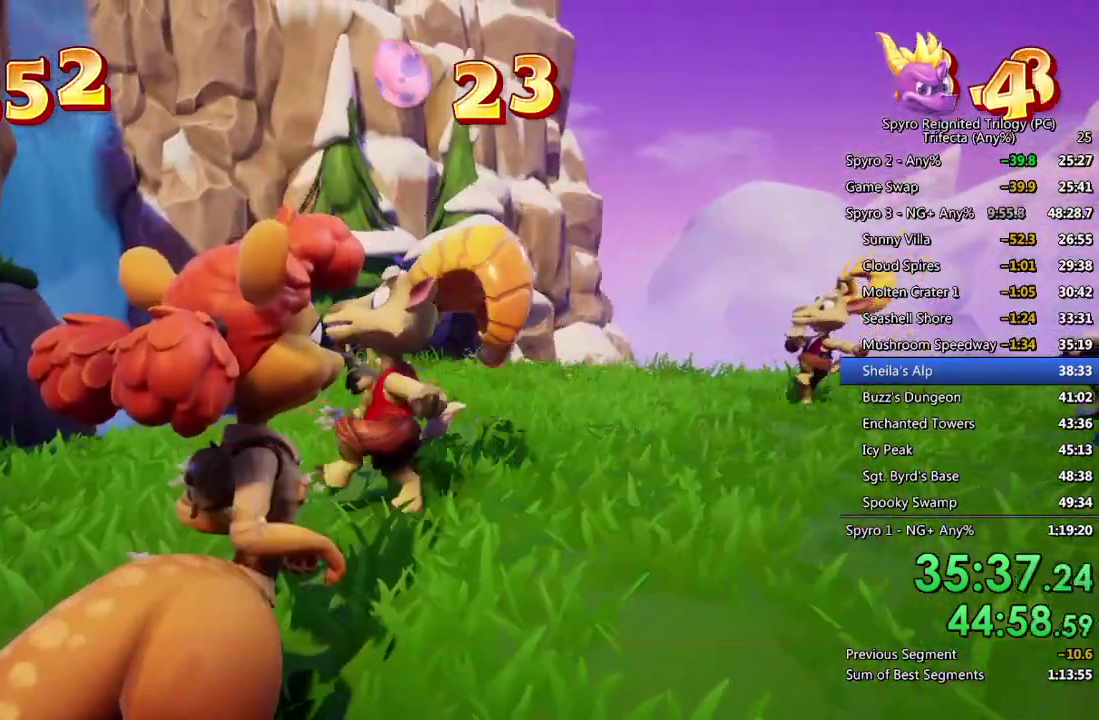
{"buttons": [], "left_stick": "left", "right_stick": "left", "events": [[100, "right_stick", "left"], [283, "right_stick", "center"], [383, "right_stick", "left"]]}
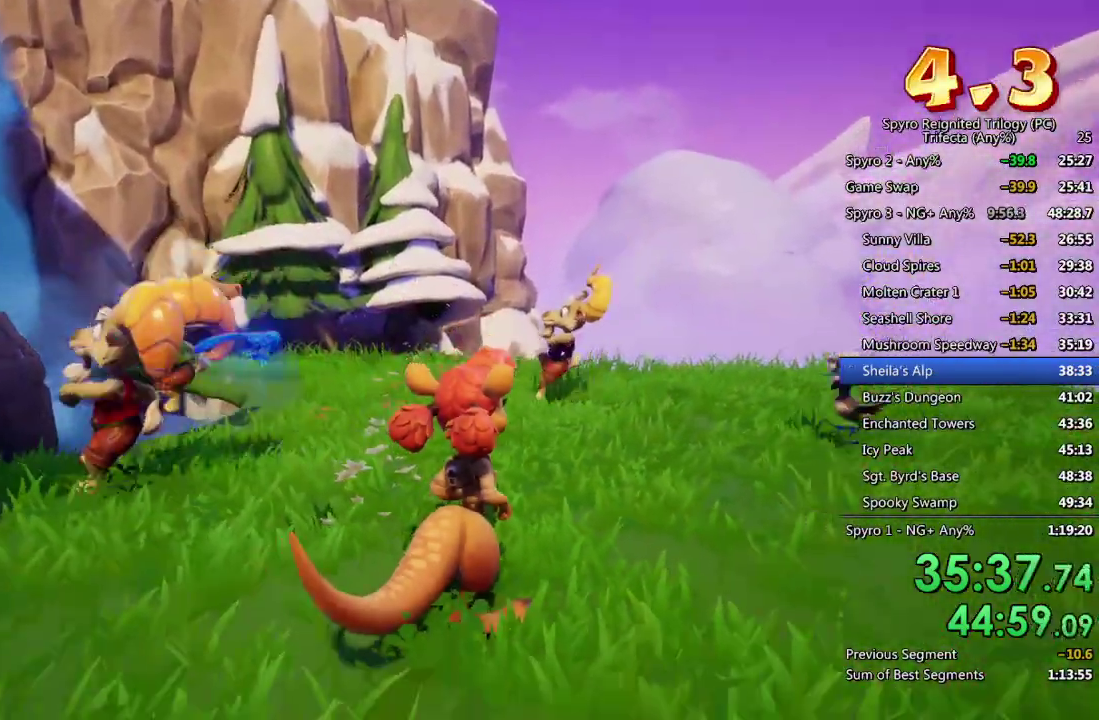
{"buttons": [], "left_stick": "up-left", "right_stick": "center", "events": [[117, "right_stick", "center"], [217, "right_stick", "left"], [417, "right_stick", "center"], [433, "left_stick", "up-left"]]}
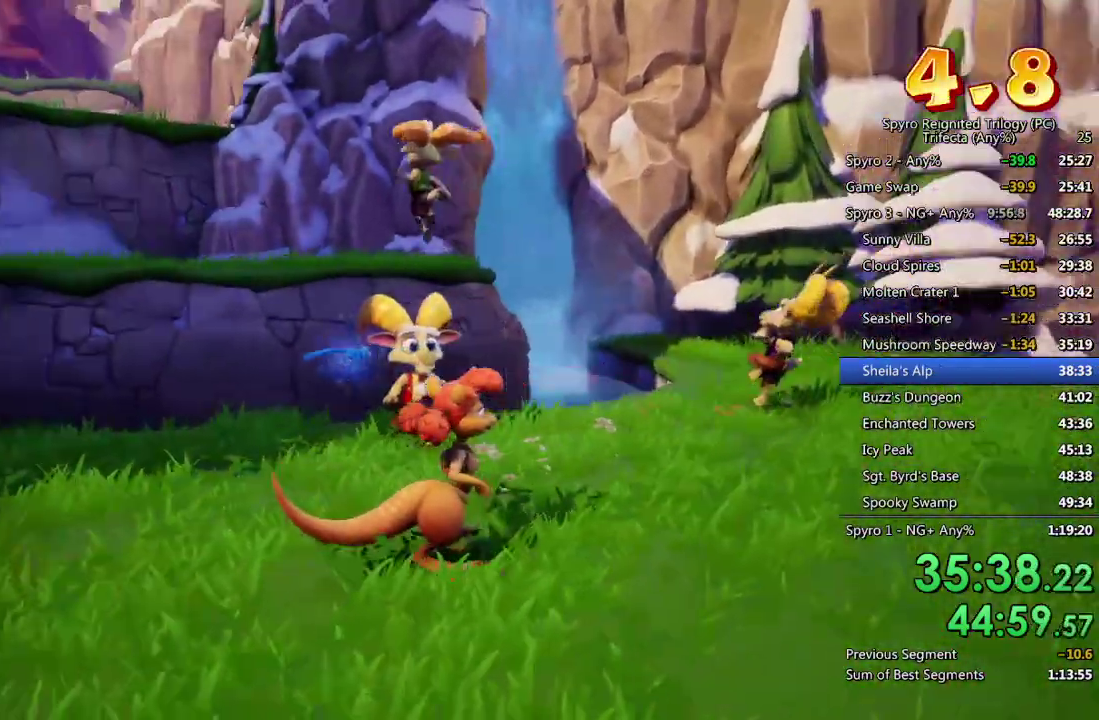
{"buttons": [], "left_stick": "up-left", "right_stick": "center", "events": []}
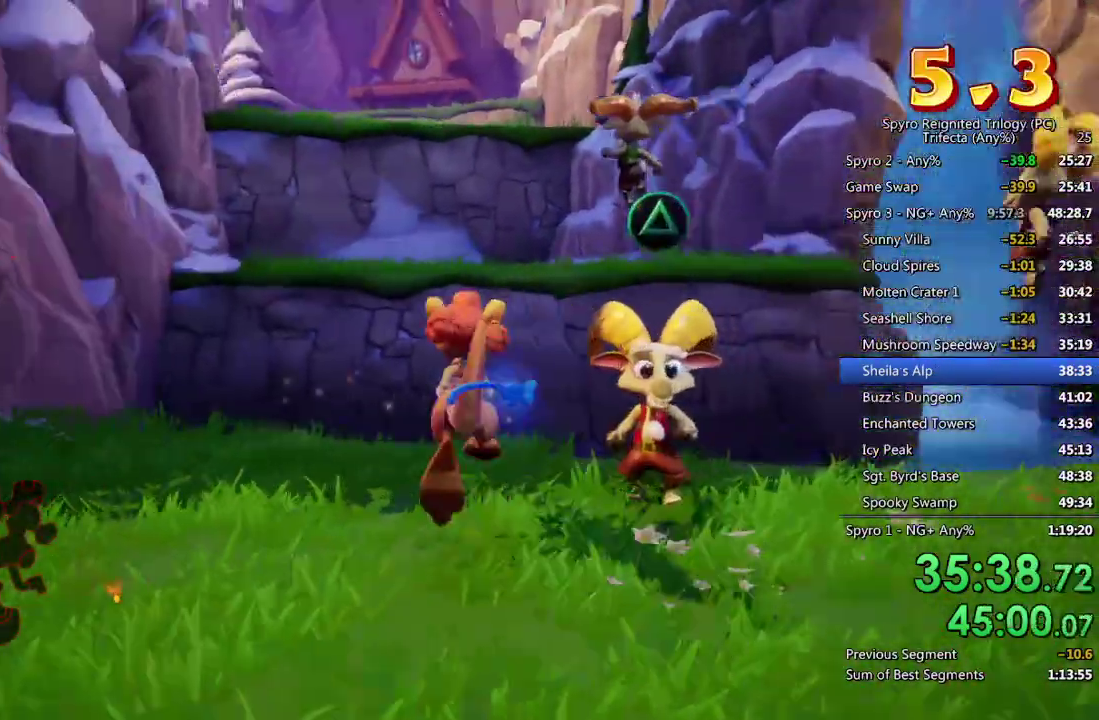
{"buttons": ["CROSS"], "left_stick": "up", "right_stick": "center", "events": [[117, "left_stick", "up"], [233, "right_stick", "right"], [333, "right_stick", "center"], [483, "CROSS", "down"]]}
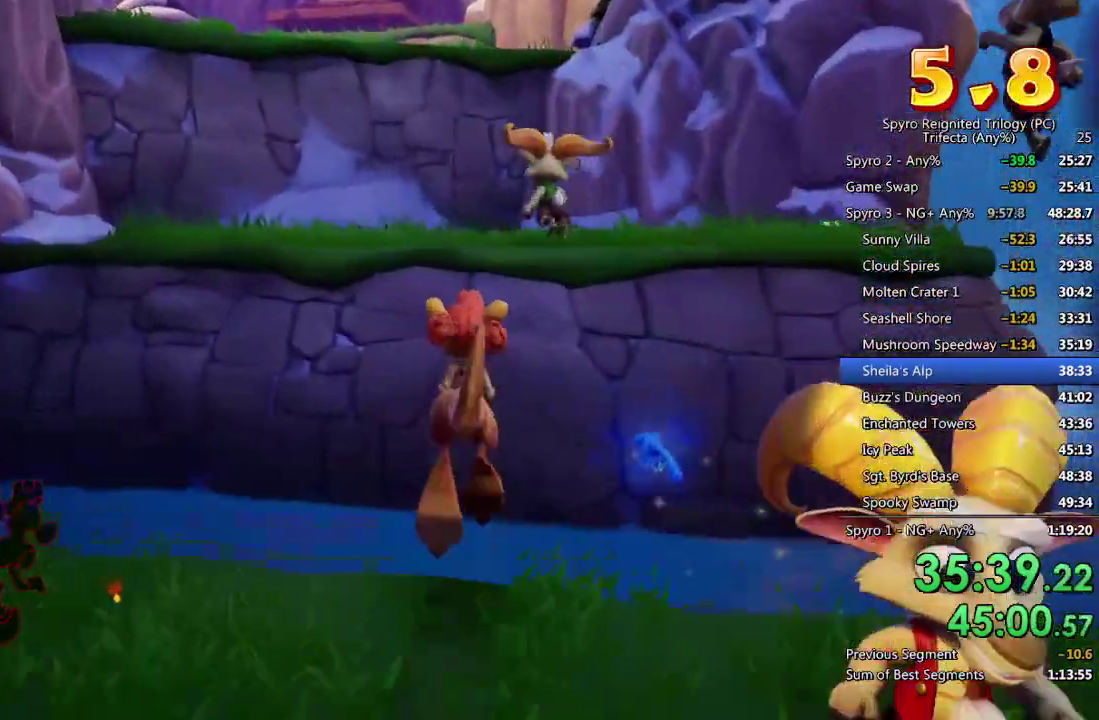
{"buttons": [], "left_stick": "up", "right_stick": "center", "events": [[433, "CROSS", "up"]]}
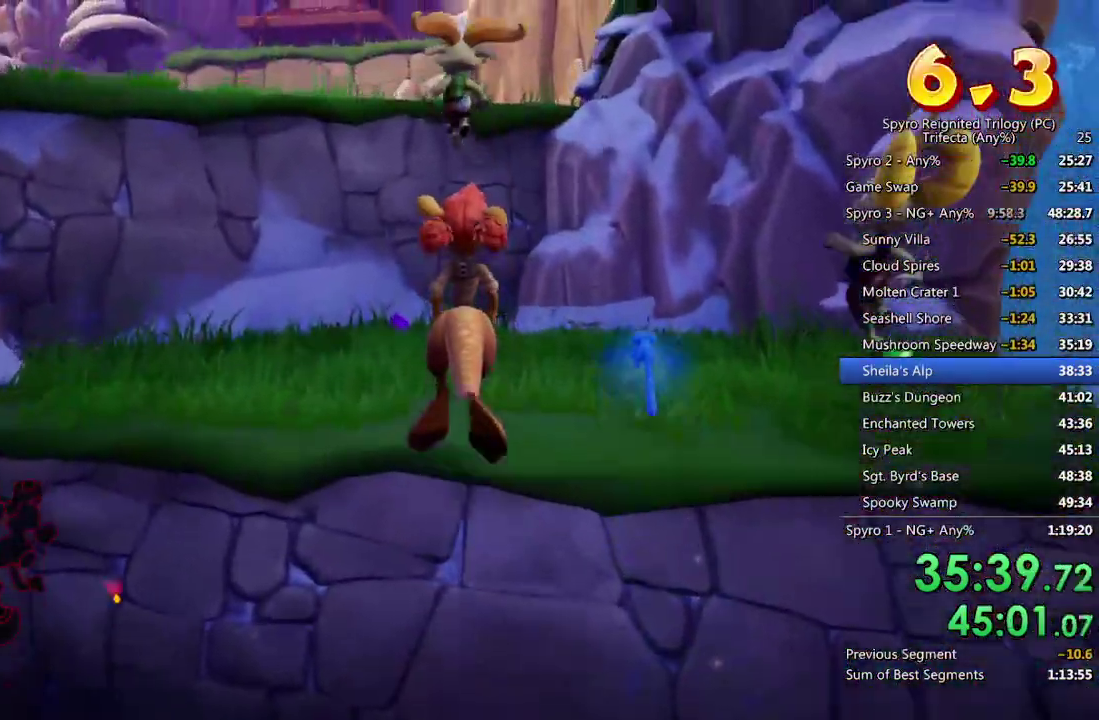
{"buttons": ["CROSS"], "left_stick": "up", "right_stick": "center", "events": [[350, "CROSS", "down"]]}
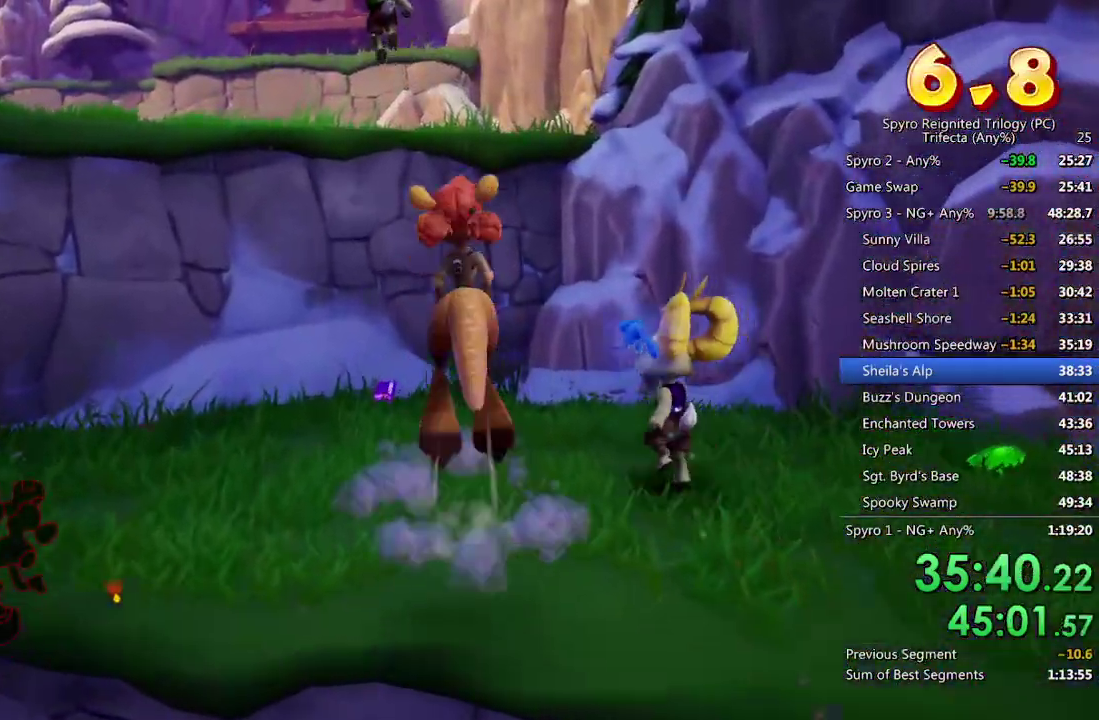
{"buttons": [], "left_stick": "up", "right_stick": "center", "events": [[183, "CROSS", "up"], [300, "right_stick", "left"], [383, "right_stick", "center"]]}
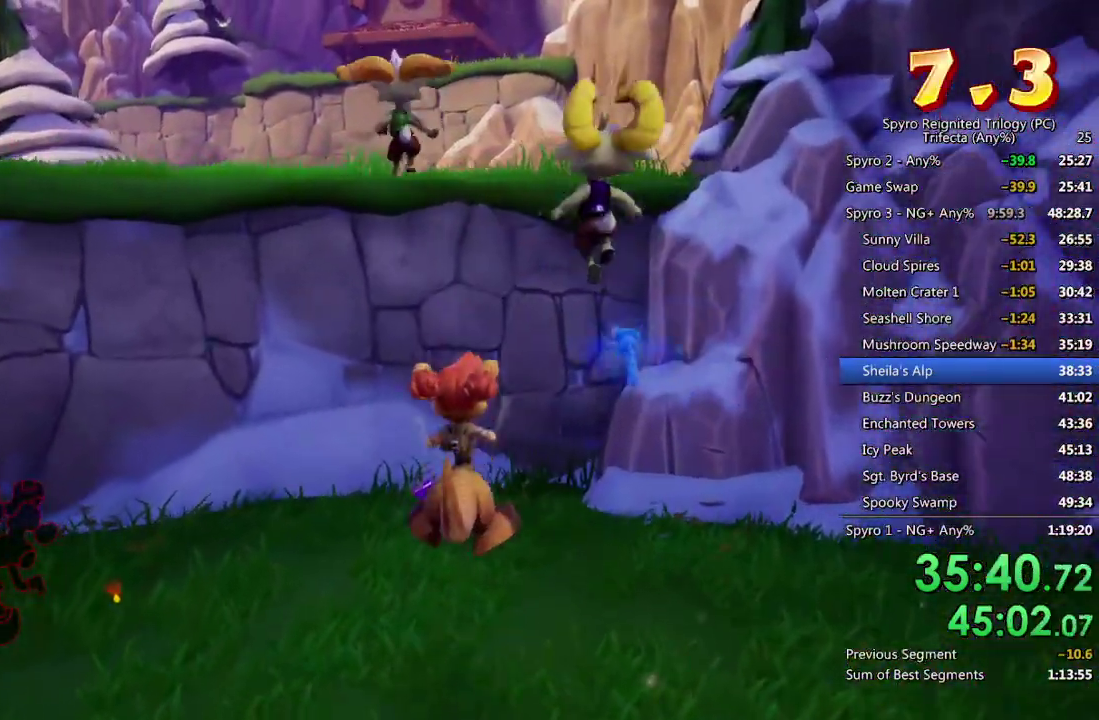
{"buttons": ["CROSS"], "left_stick": "up", "right_stick": "center", "events": [[450, "CROSS", "down"]]}
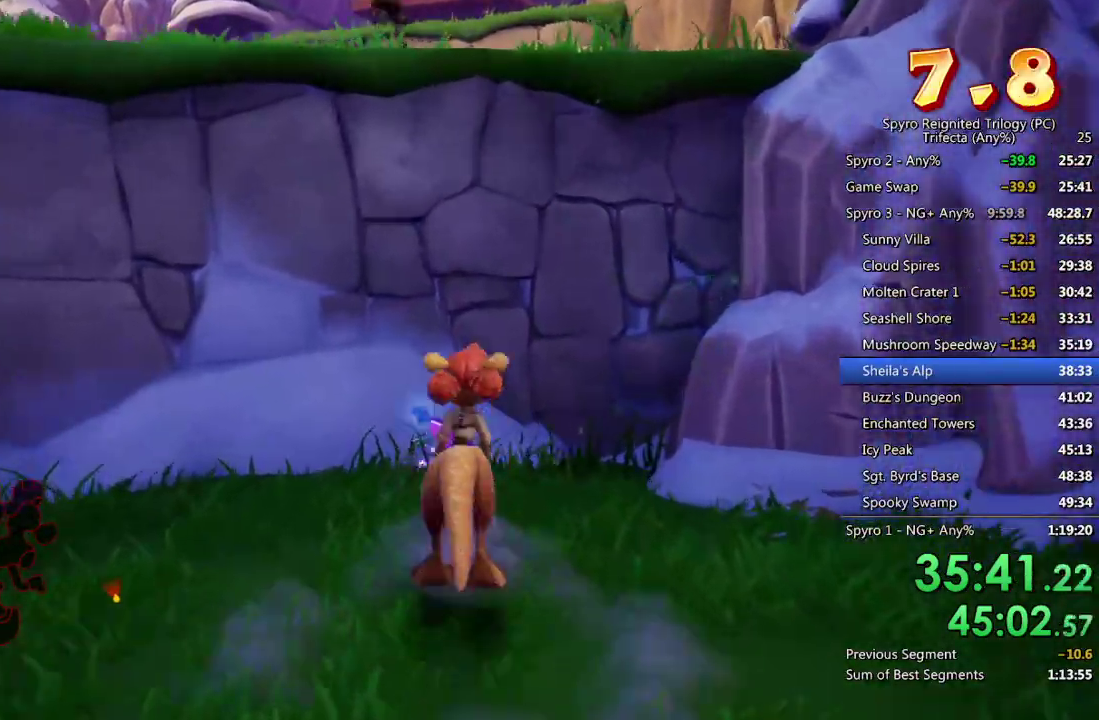
{"buttons": ["CROSS"], "left_stick": "up", "right_stick": "center", "events": [[300, "CROSS", "up"], [450, "CROSS", "down"]]}
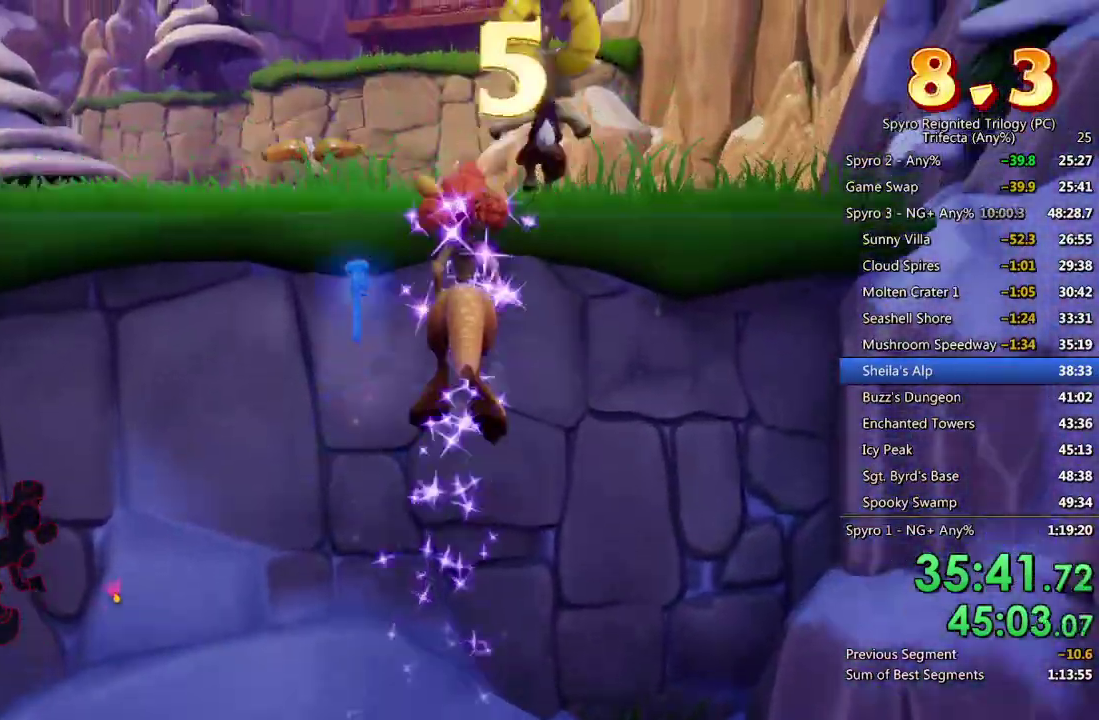
{"buttons": [], "left_stick": "up", "right_stick": "center", "events": [[367, "CROSS", "up"]]}
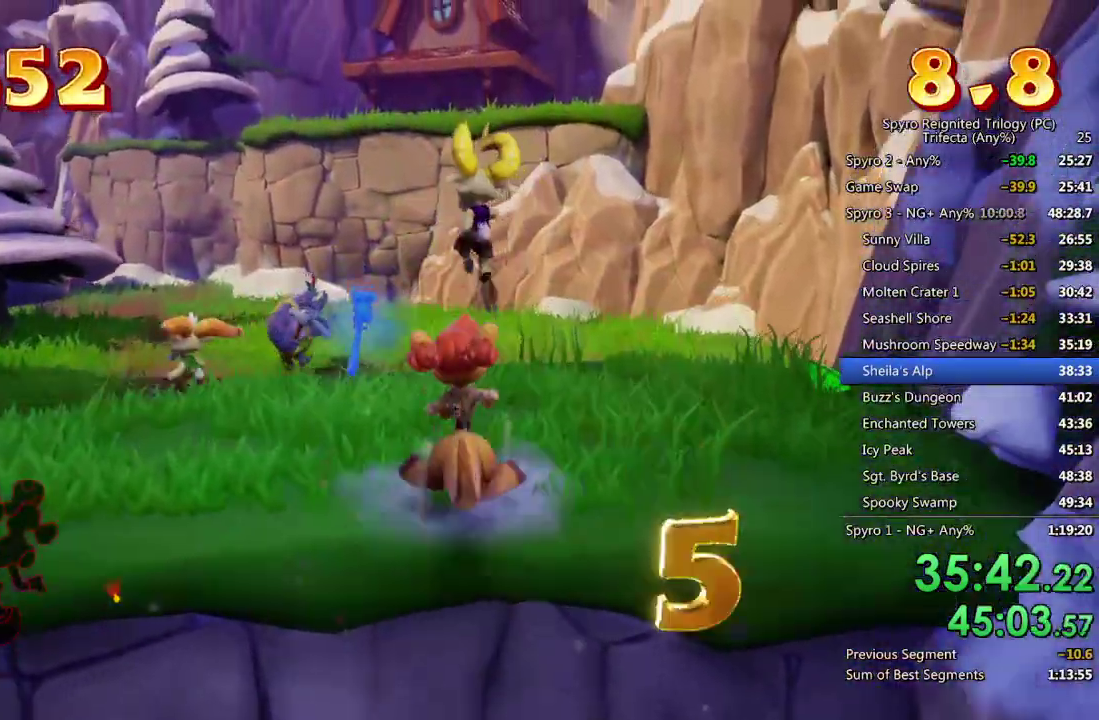
{"buttons": [], "left_stick": "up", "right_stick": "center", "events": [[133, "right_stick", "down"], [217, "right_stick", "center"]]}
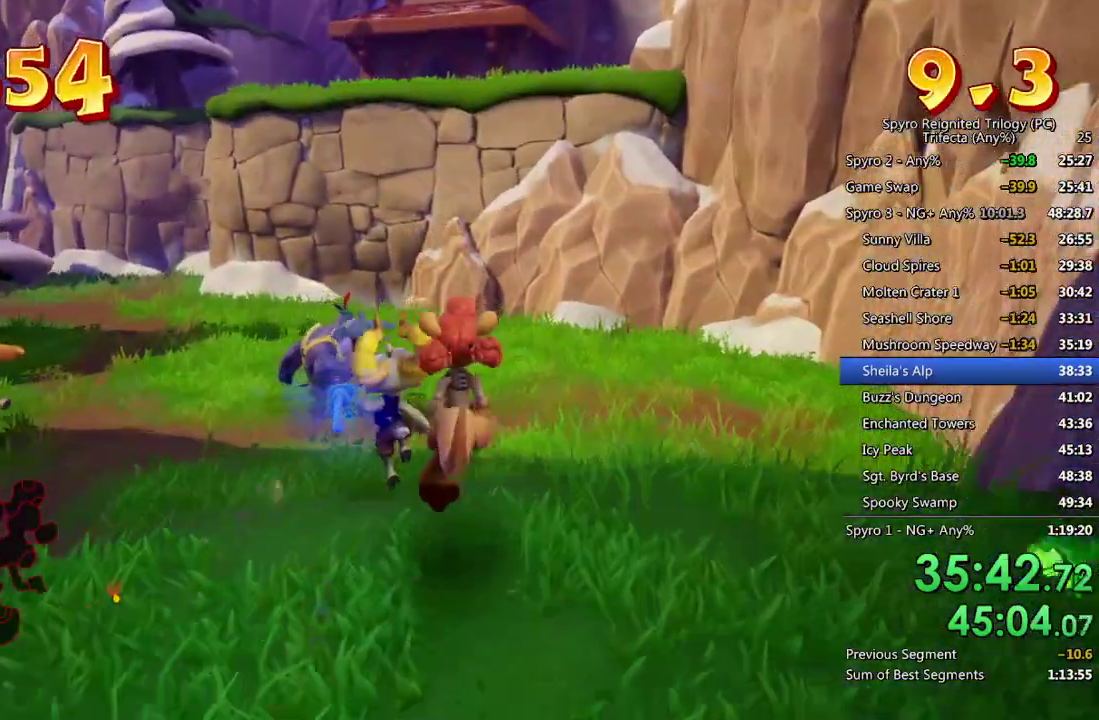
{"buttons": [], "left_stick": "up", "right_stick": "center", "events": [[17, "right_stick", "down-right"], [100, "right_stick", "center"]]}
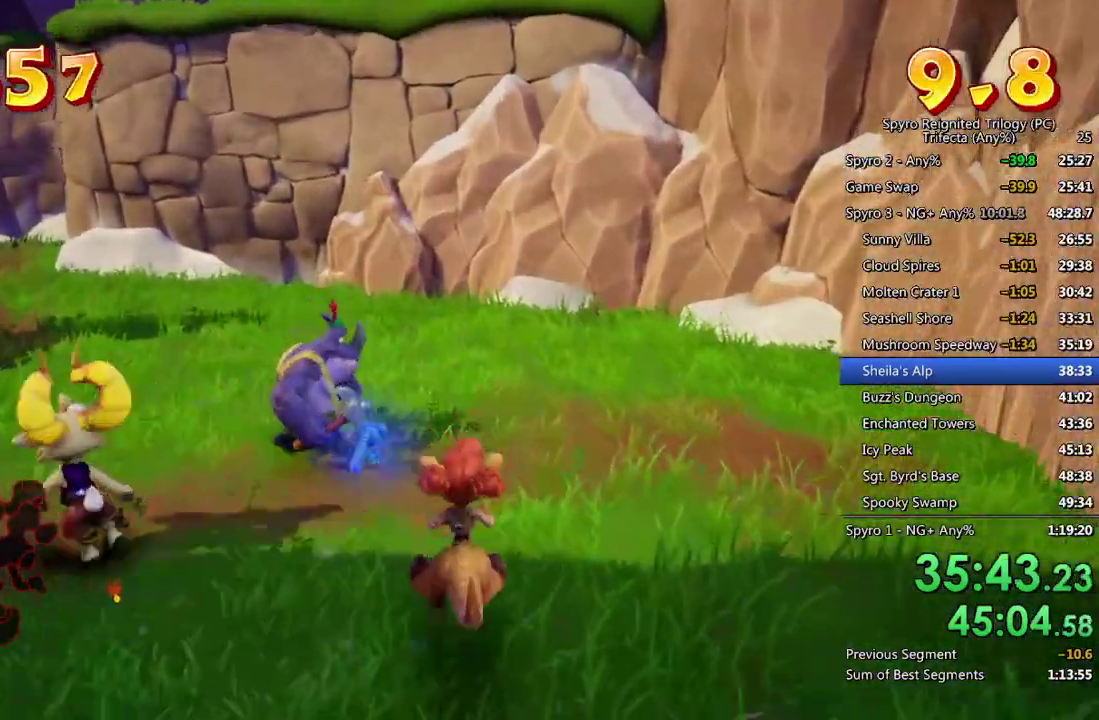
{"buttons": [], "left_stick": "up-right", "right_stick": "right", "events": [[167, "SQUARE", "down"], [350, "SQUARE", "up"], [417, "left_stick", "up-right"], [500, "right_stick", "right"]]}
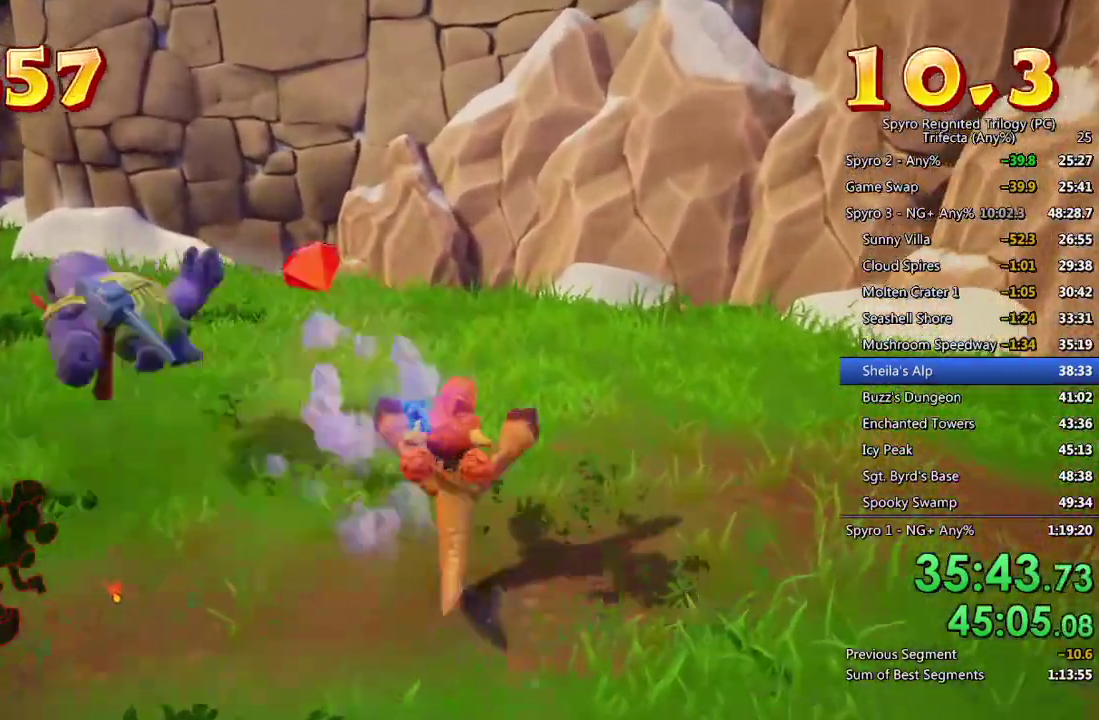
{"buttons": [], "left_stick": "up-right", "right_stick": "center", "events": [[383, "right_stick", "center"]]}
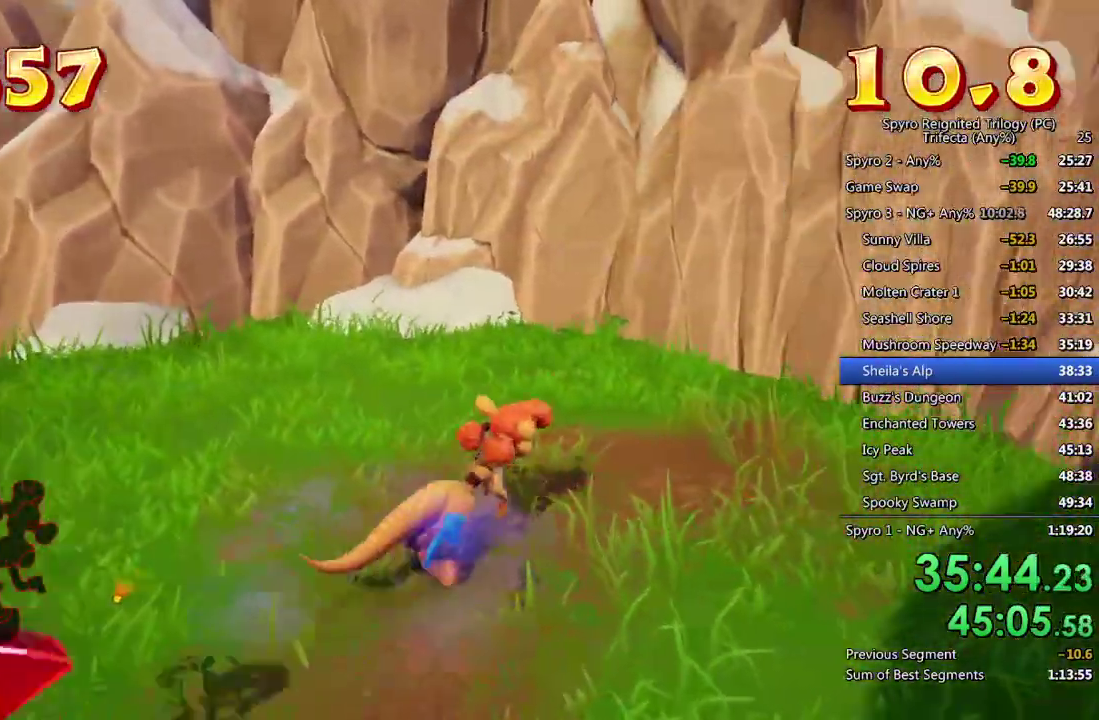
{"buttons": [], "left_stick": "up-right", "right_stick": "center", "events": [[50, "CROSS", "down"], [117, "CROSS", "up"]]}
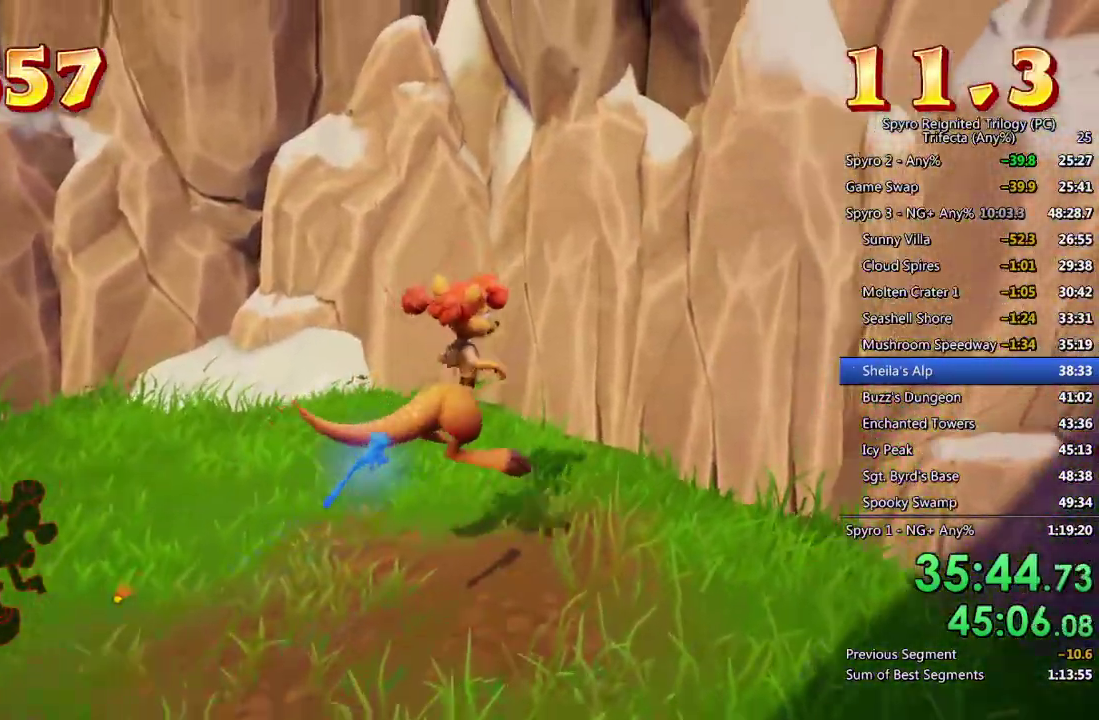
{"buttons": [], "left_stick": "up-right", "right_stick": "center", "events": [[350, "CROSS", "down"], [500, "CROSS", "up"]]}
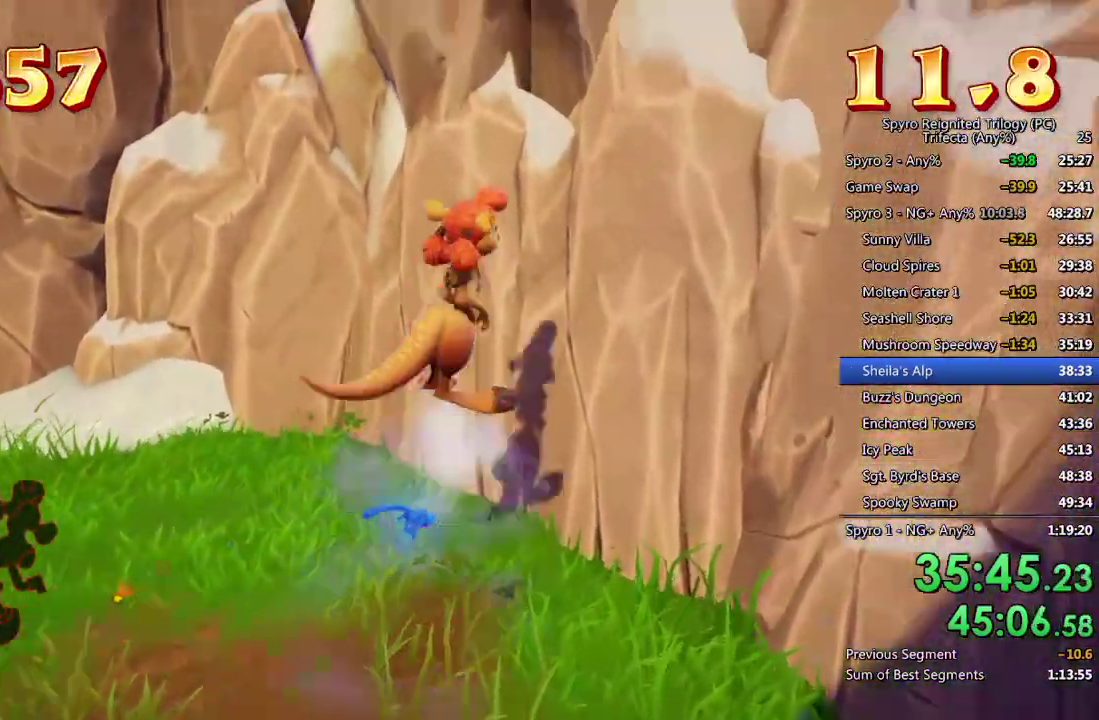
{"buttons": [], "left_stick": "up-right", "right_stick": "center", "events": []}
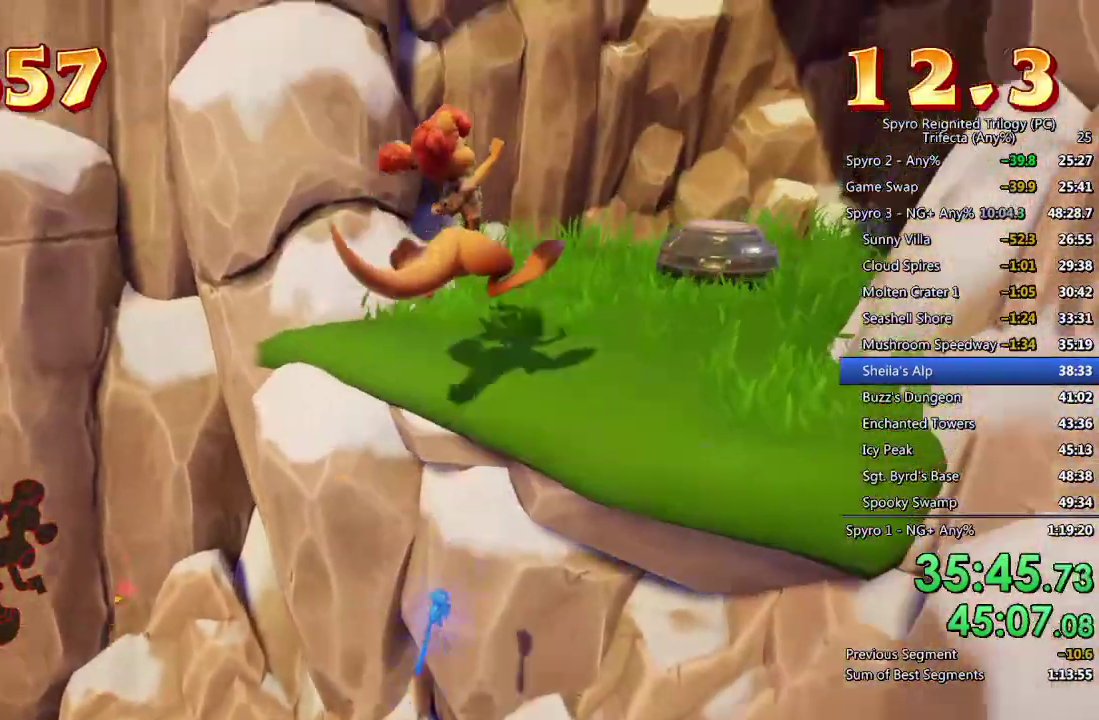
{"buttons": [], "left_stick": "up-right", "right_stick": "center", "events": []}
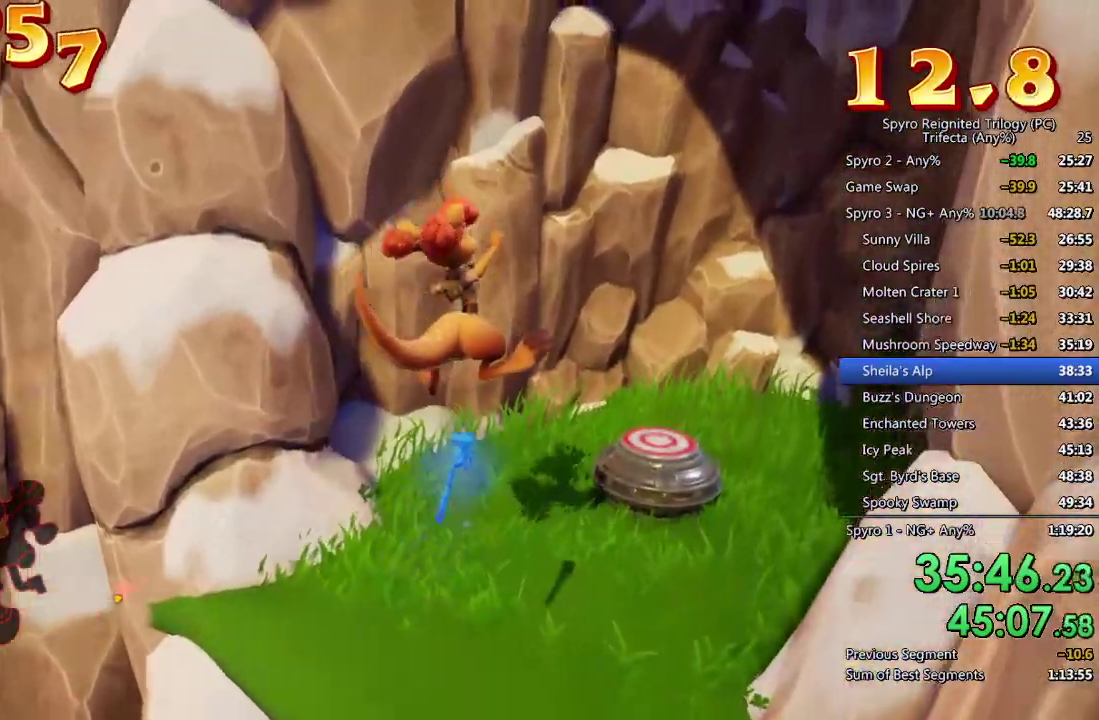
{"buttons": [], "left_stick": "up-right", "right_stick": "center", "events": [[117, "right_stick", "right"], [217, "right_stick", "center"]]}
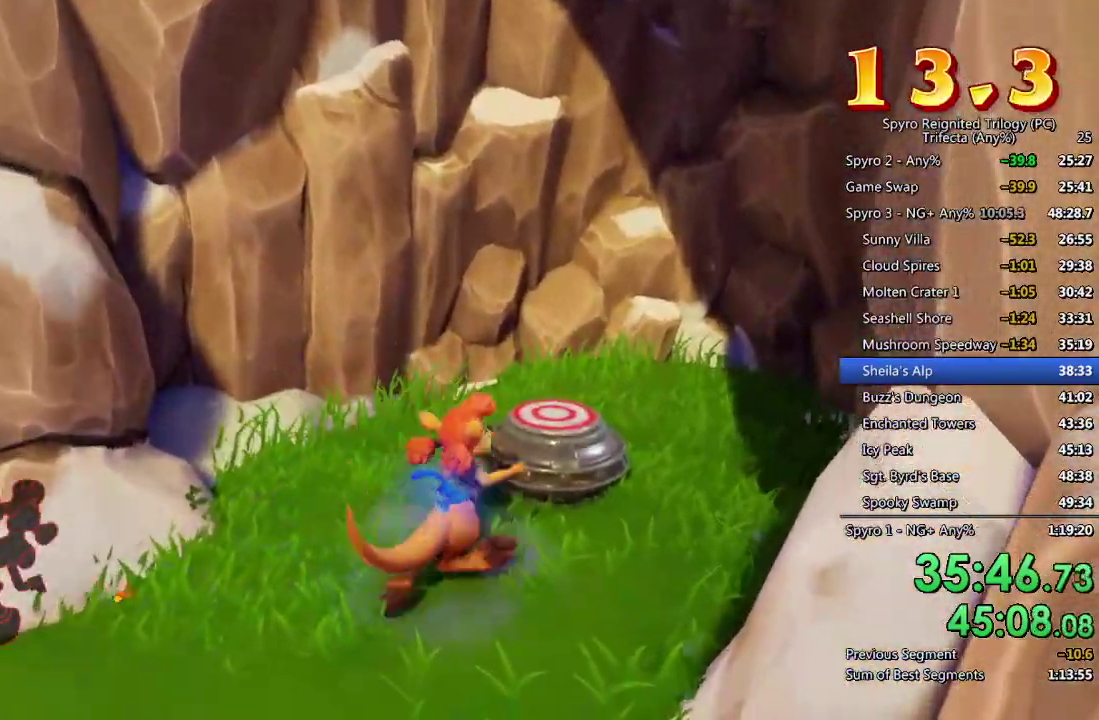
{"buttons": ["TRIANGLE"], "left_stick": "down", "right_stick": "center", "events": [[67, "CROSS", "down"], [150, "CROSS", "up"], [250, "TRIANGLE", "down"], [300, "TRIANGLE", "up"], [350, "TRIANGLE", "down"], [350, "left_stick", "down-left"], [417, "TRIANGLE", "up"], [450, "left_stick", "down"], [483, "TRIANGLE", "down"]]}
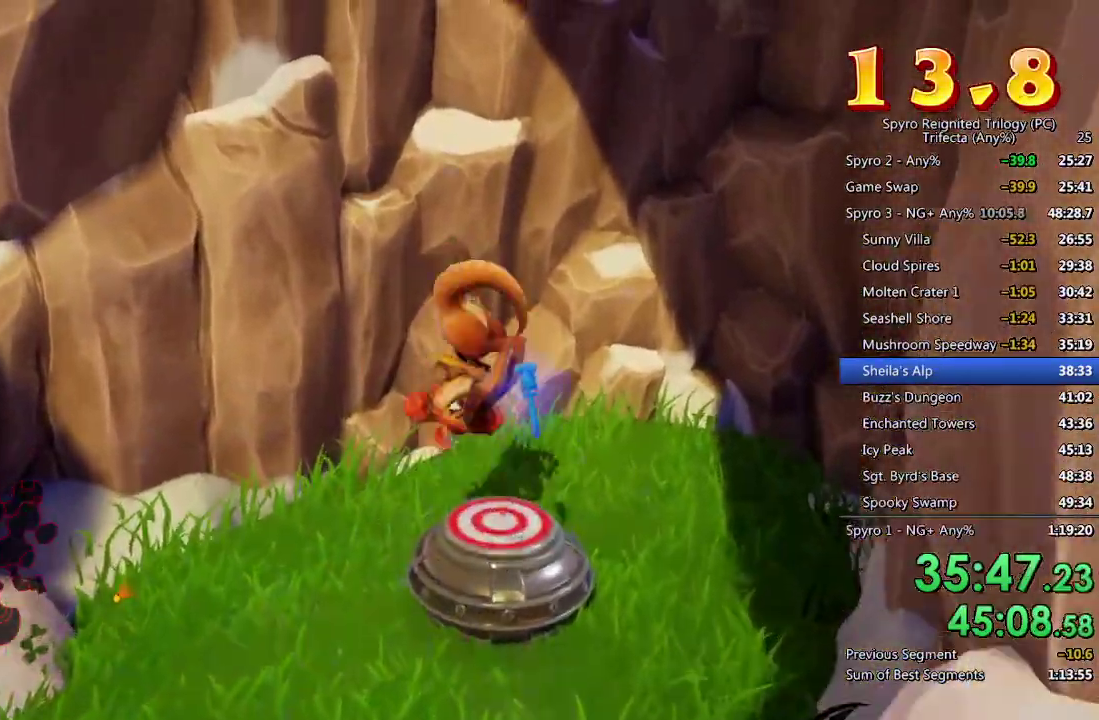
{"buttons": [], "left_stick": "center", "right_stick": "down-left", "events": [[83, "TRIANGLE", "up"], [183, "left_stick", "down-right"], [267, "right_stick", "down-left"], [400, "left_stick", "center"]]}
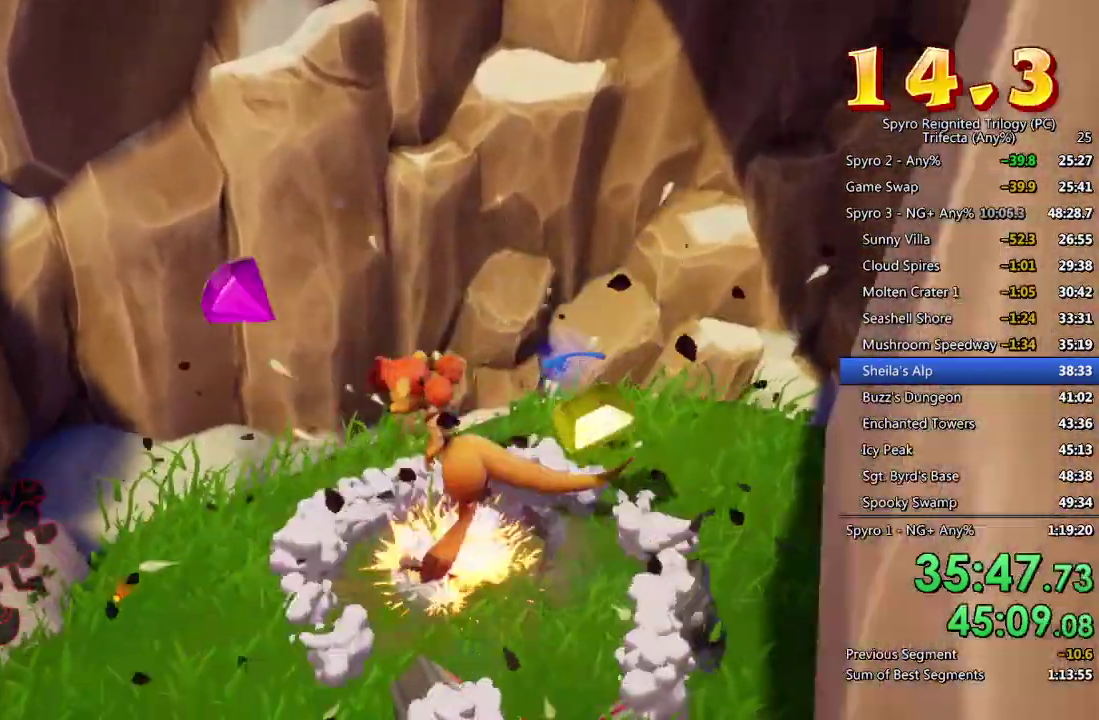
{"buttons": [], "left_stick": "down", "right_stick": "down-left", "events": [[67, "left_stick", "down-right"], [467, "left_stick", "down"]]}
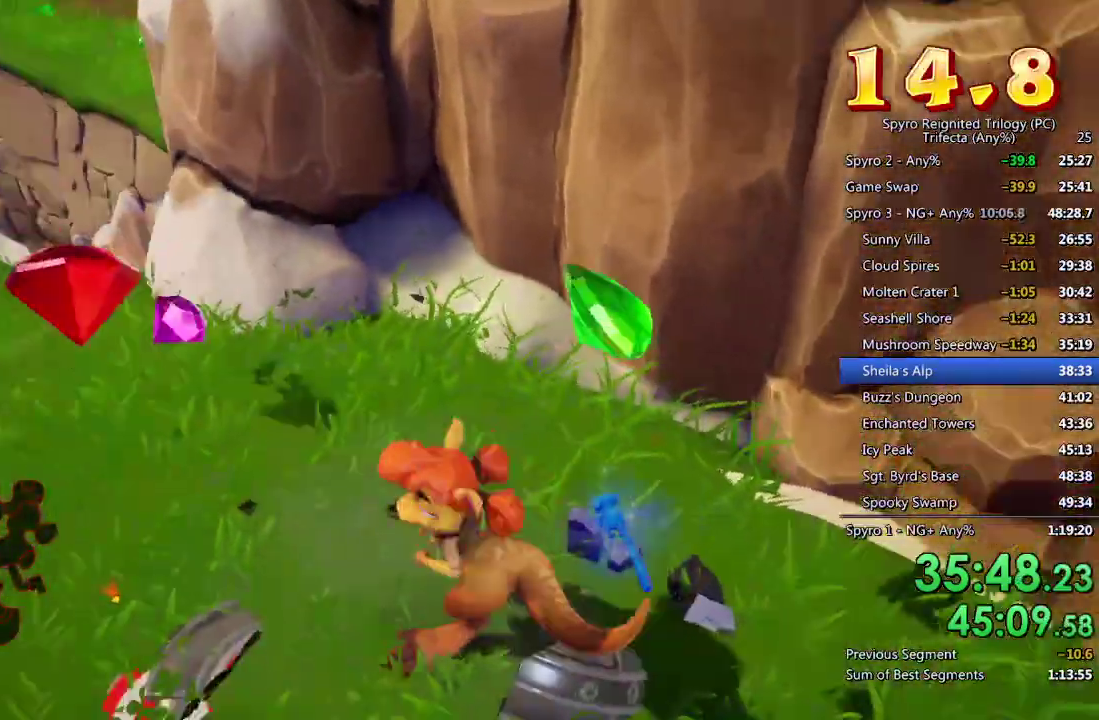
{"buttons": [], "left_stick": "up-left", "right_stick": "center", "events": [[50, "right_stick", "center"], [250, "left_stick", "down-right"], [367, "left_stick", "up-right"], [417, "left_stick", "up"], [500, "left_stick", "up-left"]]}